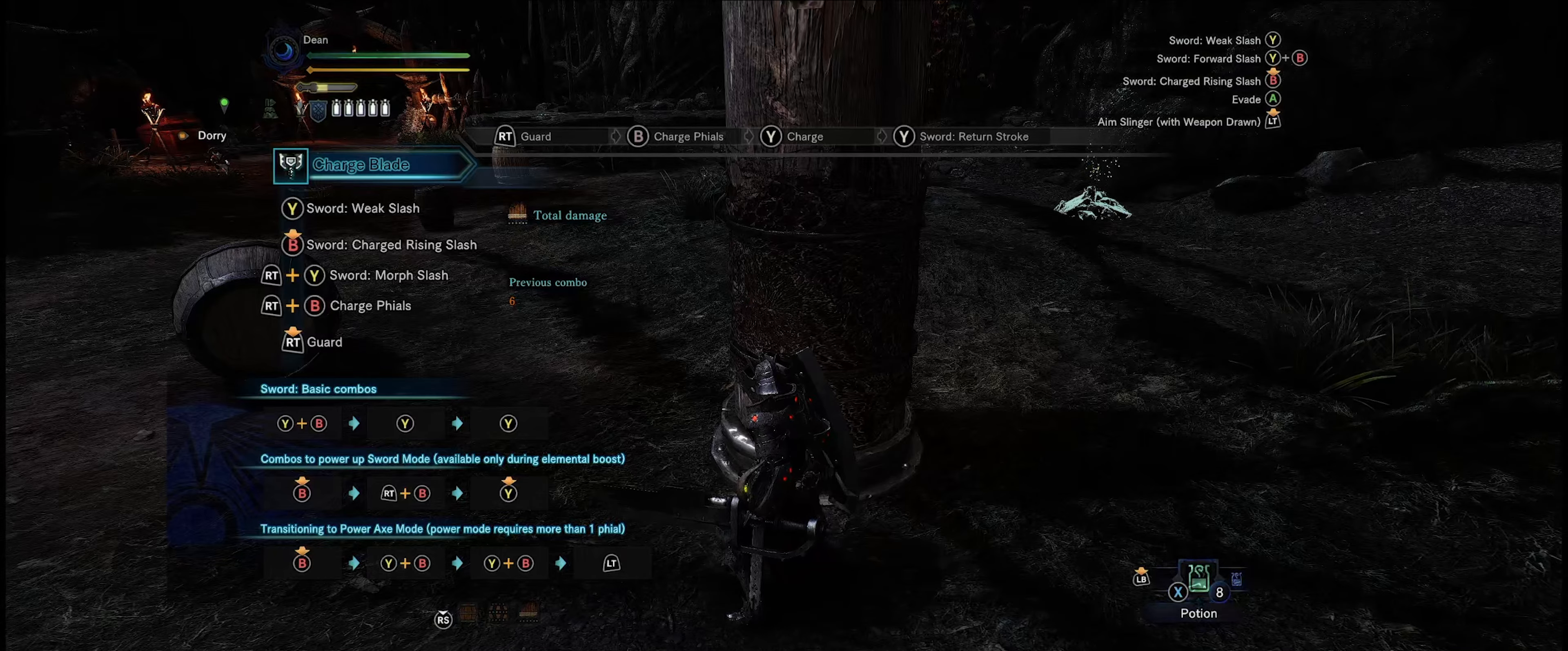
Gameplay with a controller (Xbox layout); each line is a JSON object with the inputs held at the frame after it. "events" lists button and stick changes between this image and that frame as [ms after this image, input, new state], when the widget could be followed in between. Not read: L3 R3.
{"buttons": [], "left_stick": "down", "right_stick": "center", "events": [[50, "left_stick", "down"]]}
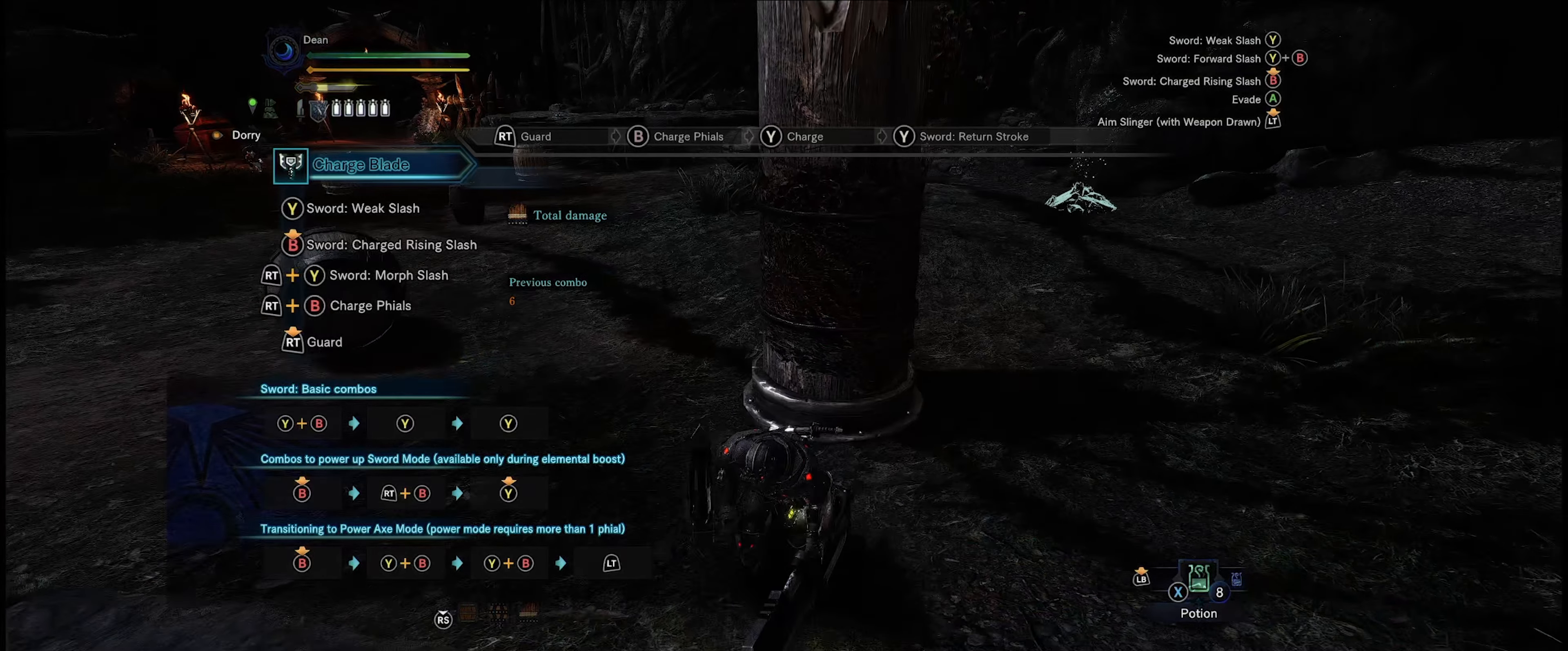
{"buttons": [], "left_stick": "down", "right_stick": "center", "events": []}
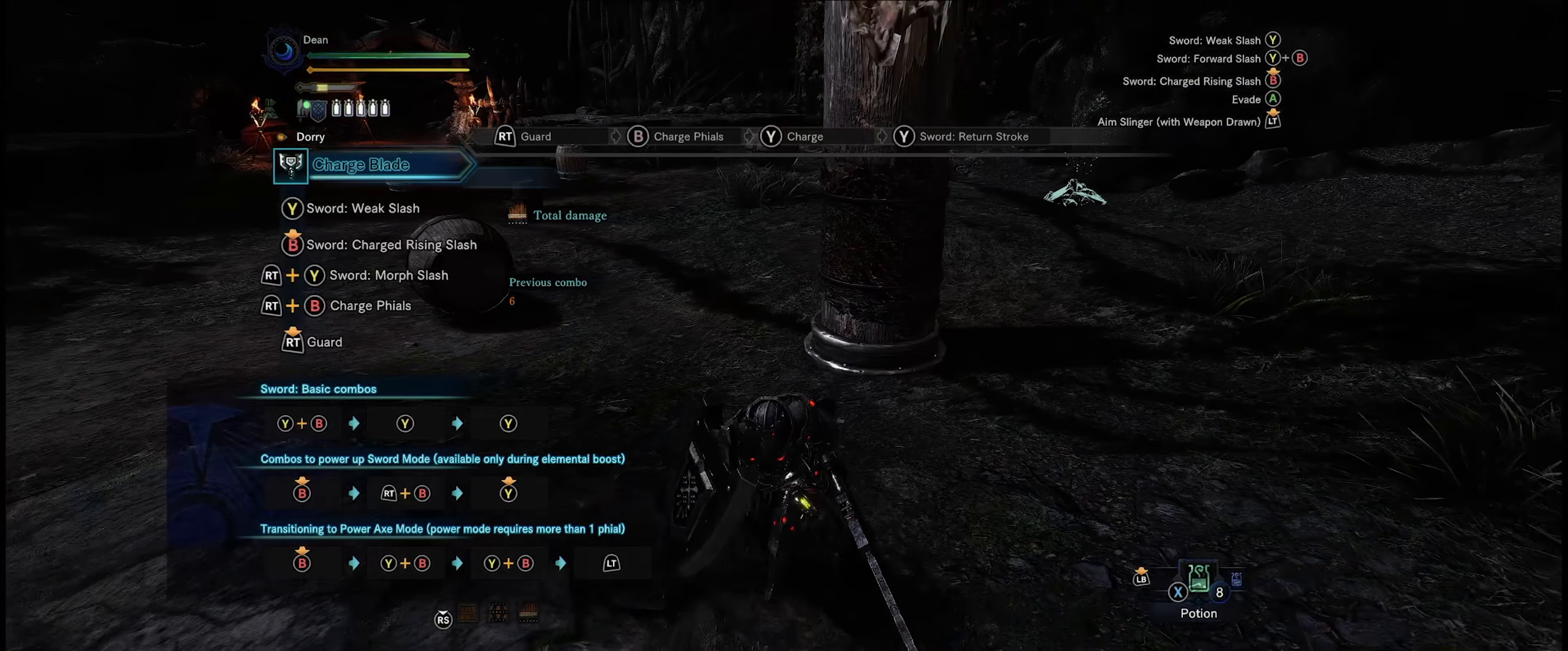
{"buttons": [], "left_stick": "down", "right_stick": "center", "events": []}
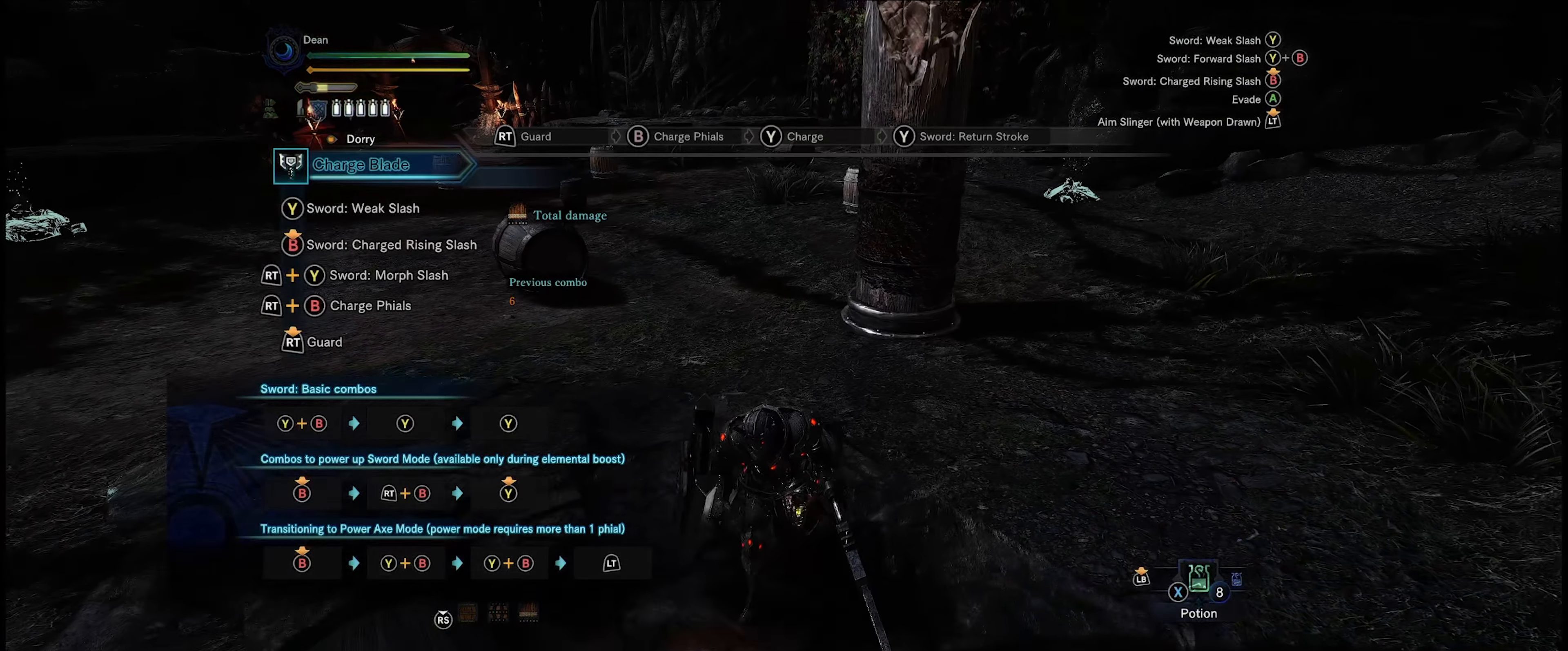
{"buttons": [], "left_stick": "center", "right_stick": "center", "events": [[200, "left_stick", "center"]]}
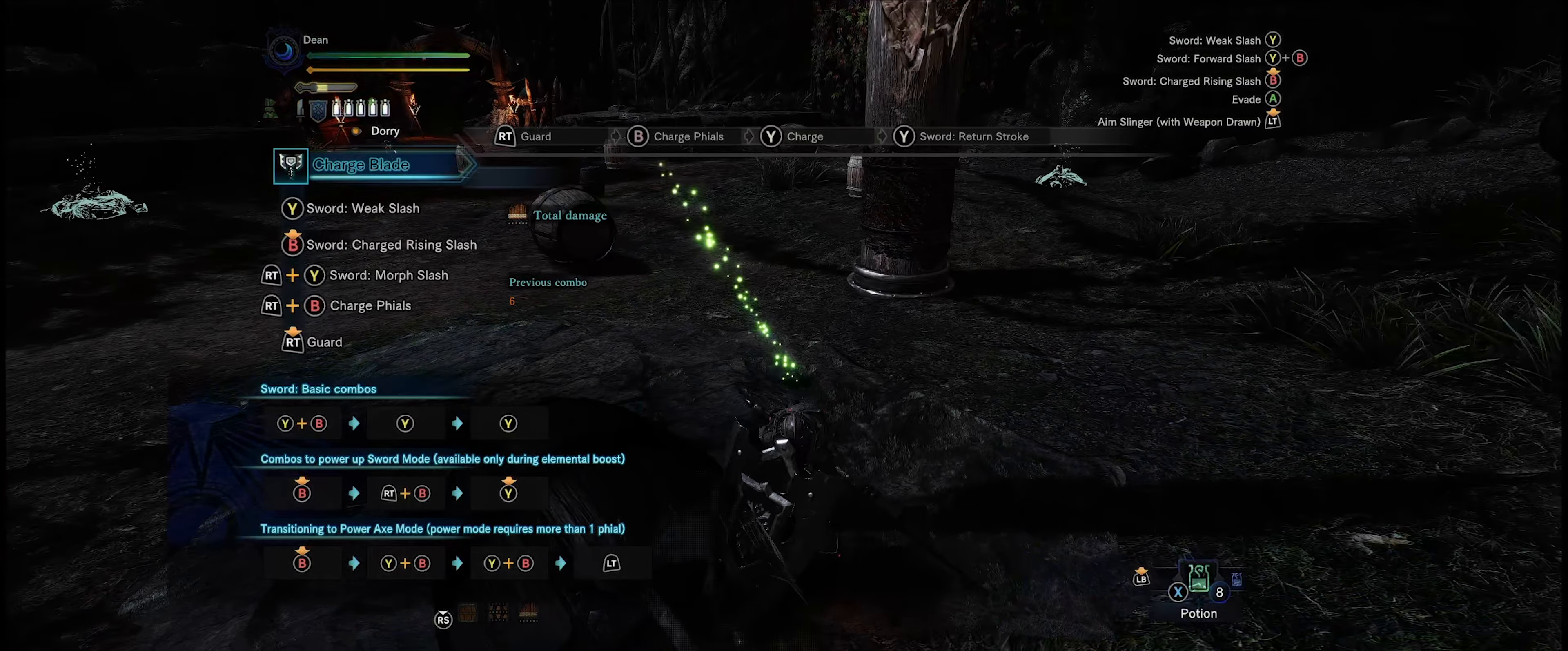
{"buttons": [], "left_stick": "center", "right_stick": "center", "events": []}
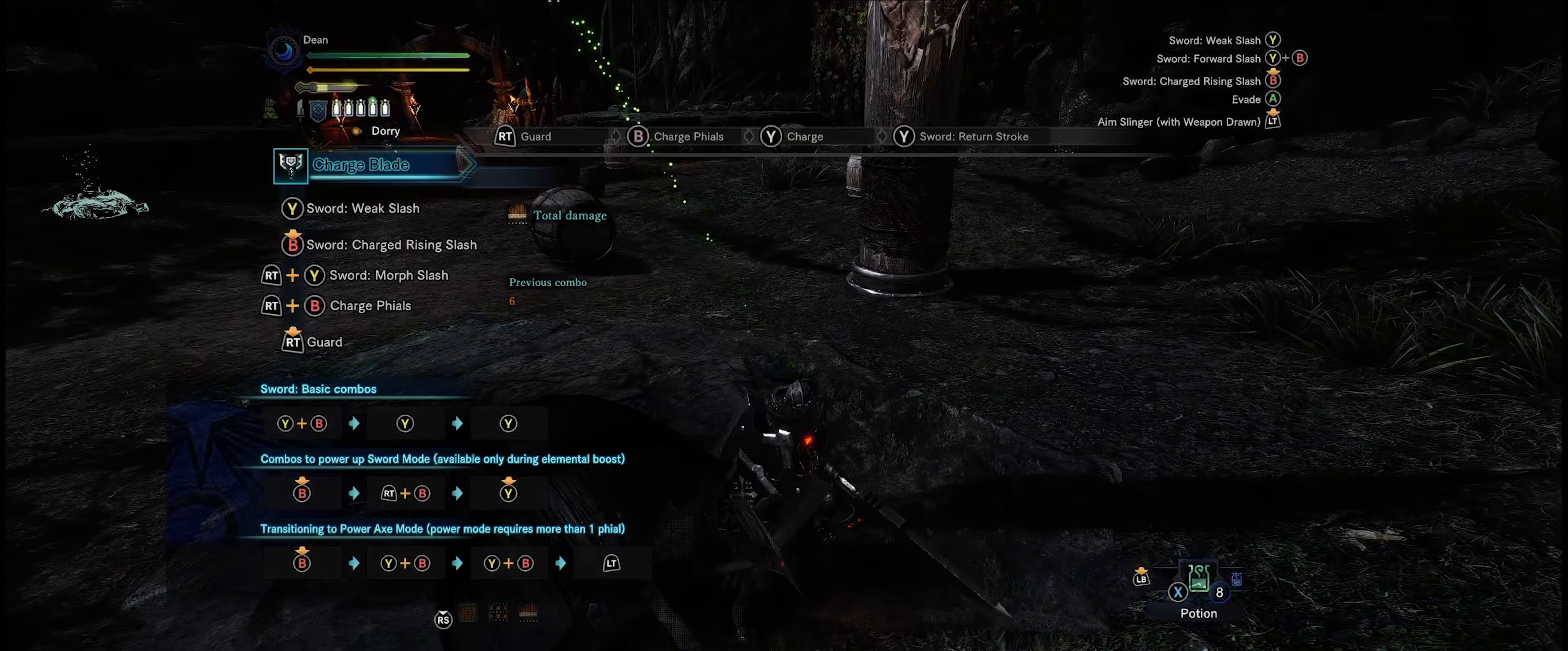
{"buttons": [], "left_stick": "center", "right_stick": "center", "events": [[17, "left_stick", "up-right"], [333, "left_stick", "center"]]}
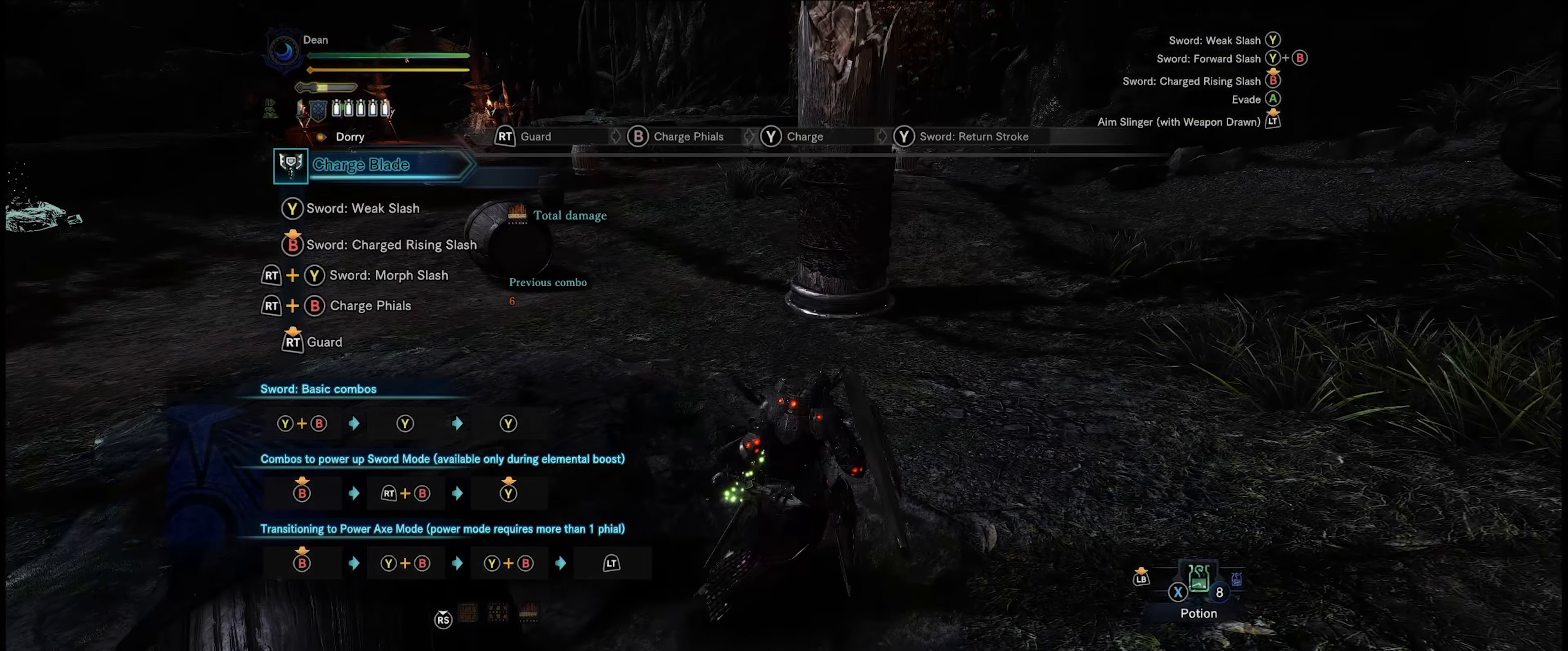
{"buttons": [], "left_stick": "center", "right_stick": "center", "events": []}
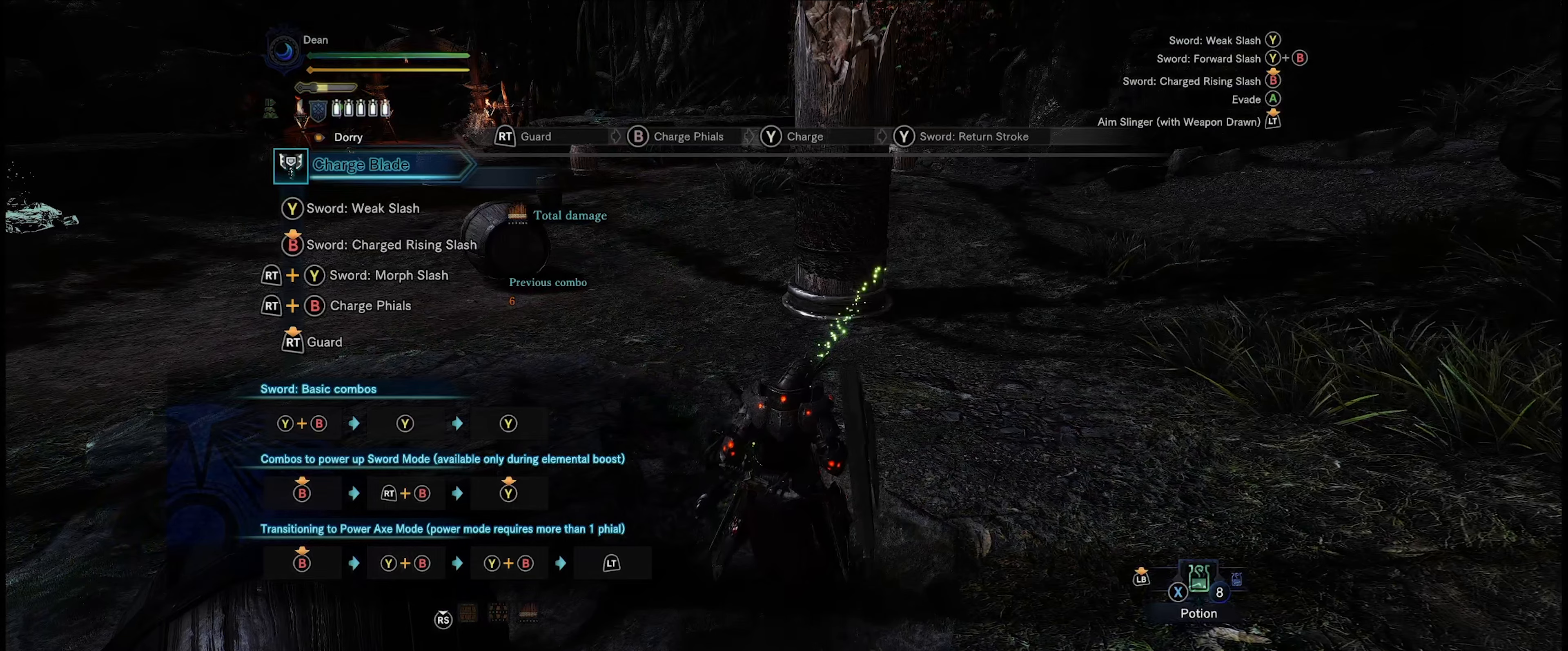
{"buttons": [], "left_stick": "up", "right_stick": "center", "events": [[484, "left_stick", "up"]]}
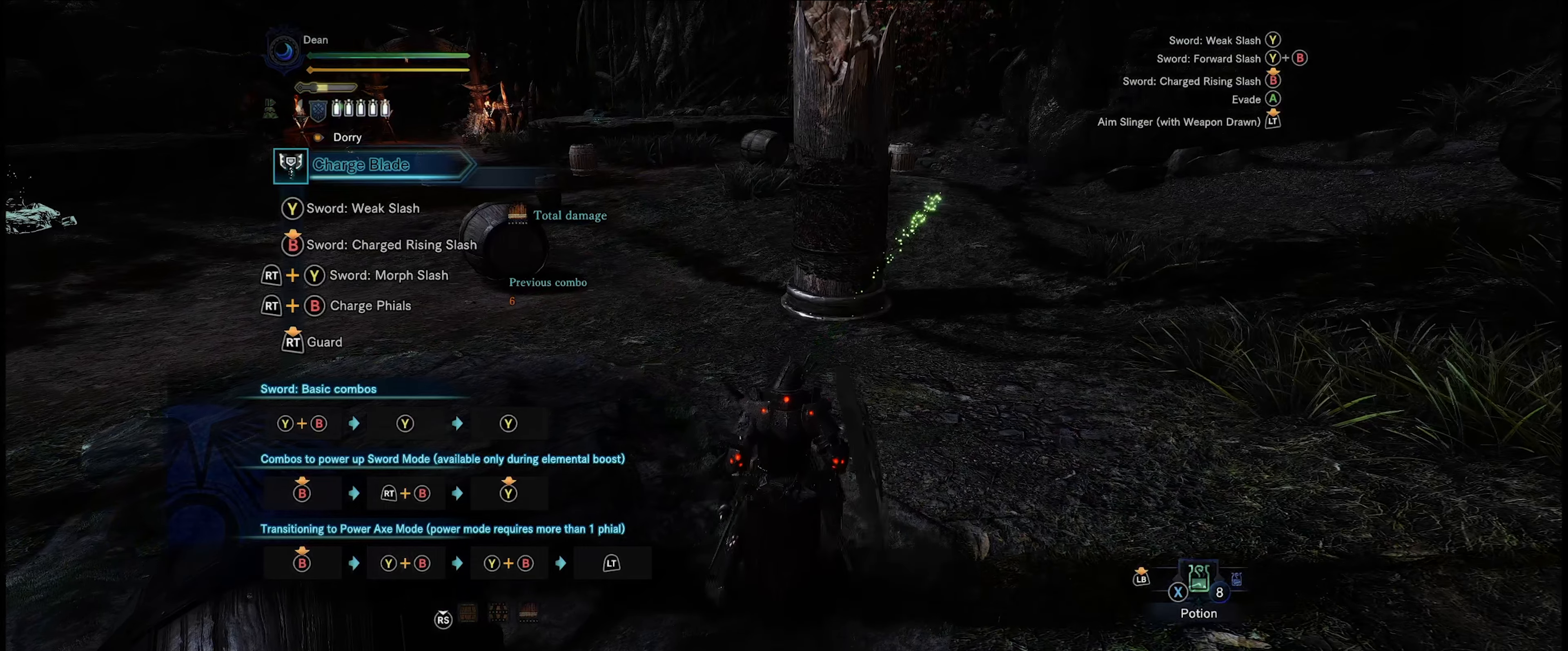
{"buttons": [], "left_stick": "center", "right_stick": "up-left", "events": [[217, "right_stick", "up"], [467, "left_stick", "center"], [484, "right_stick", "up-left"]]}
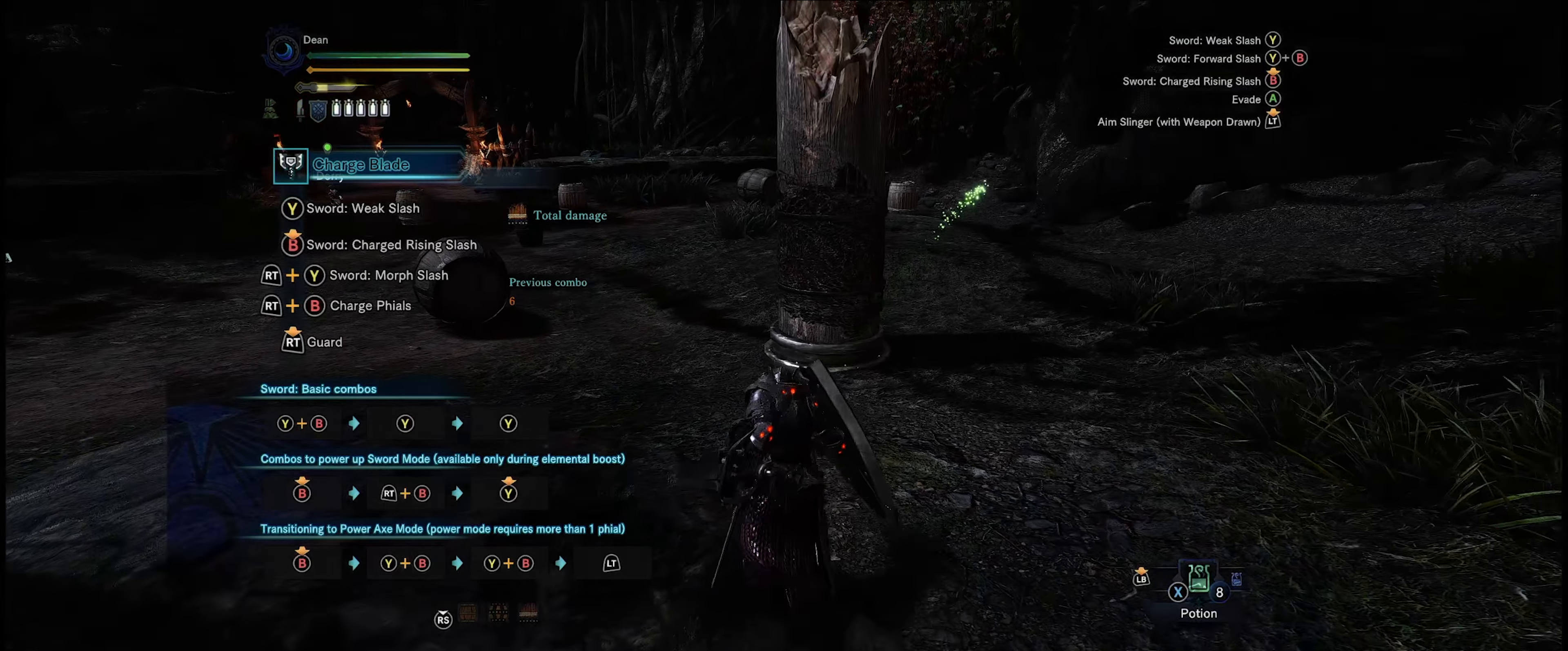
{"buttons": [], "left_stick": "center", "right_stick": "up-right", "events": [[34, "right_stick", "left"], [217, "right_stick", "center"], [417, "right_stick", "up-right"]]}
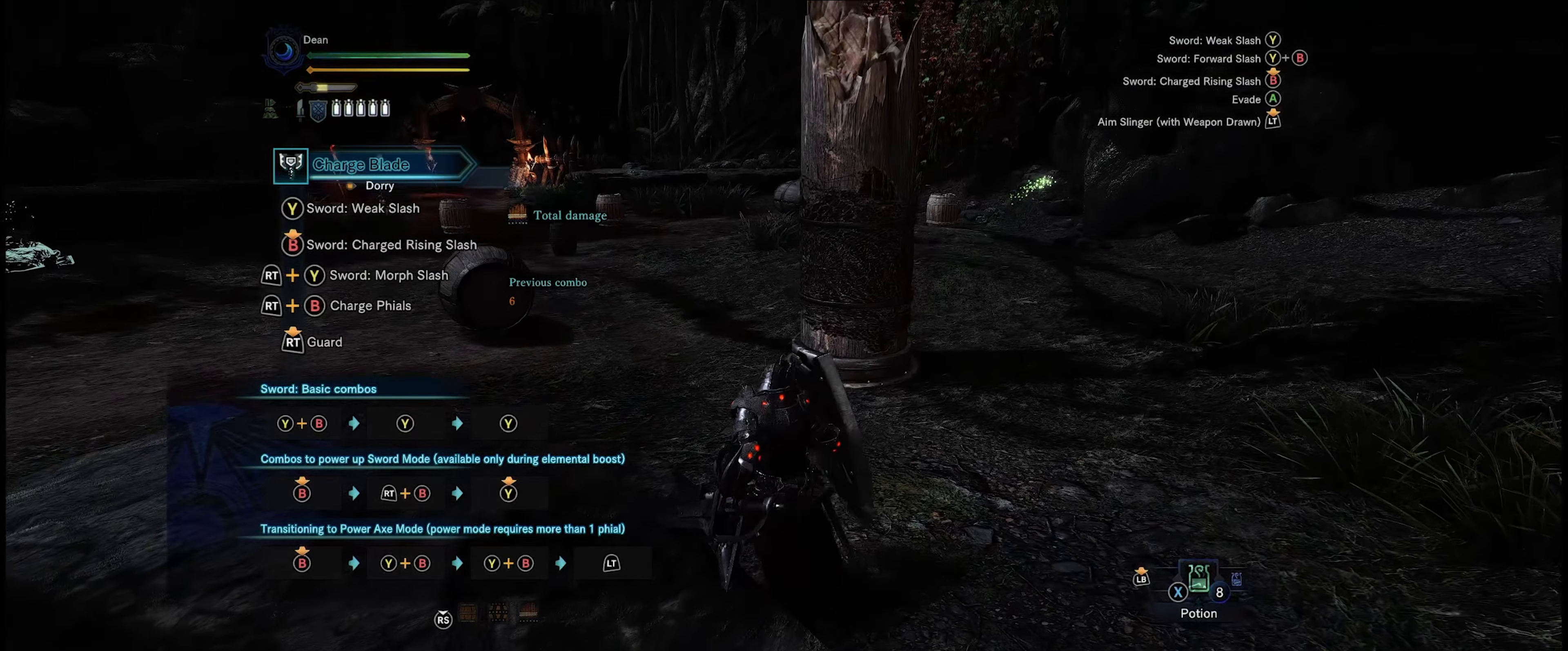
{"buttons": [], "left_stick": "center", "right_stick": "center", "events": [[34, "right_stick", "up"], [184, "right_stick", "center"]]}
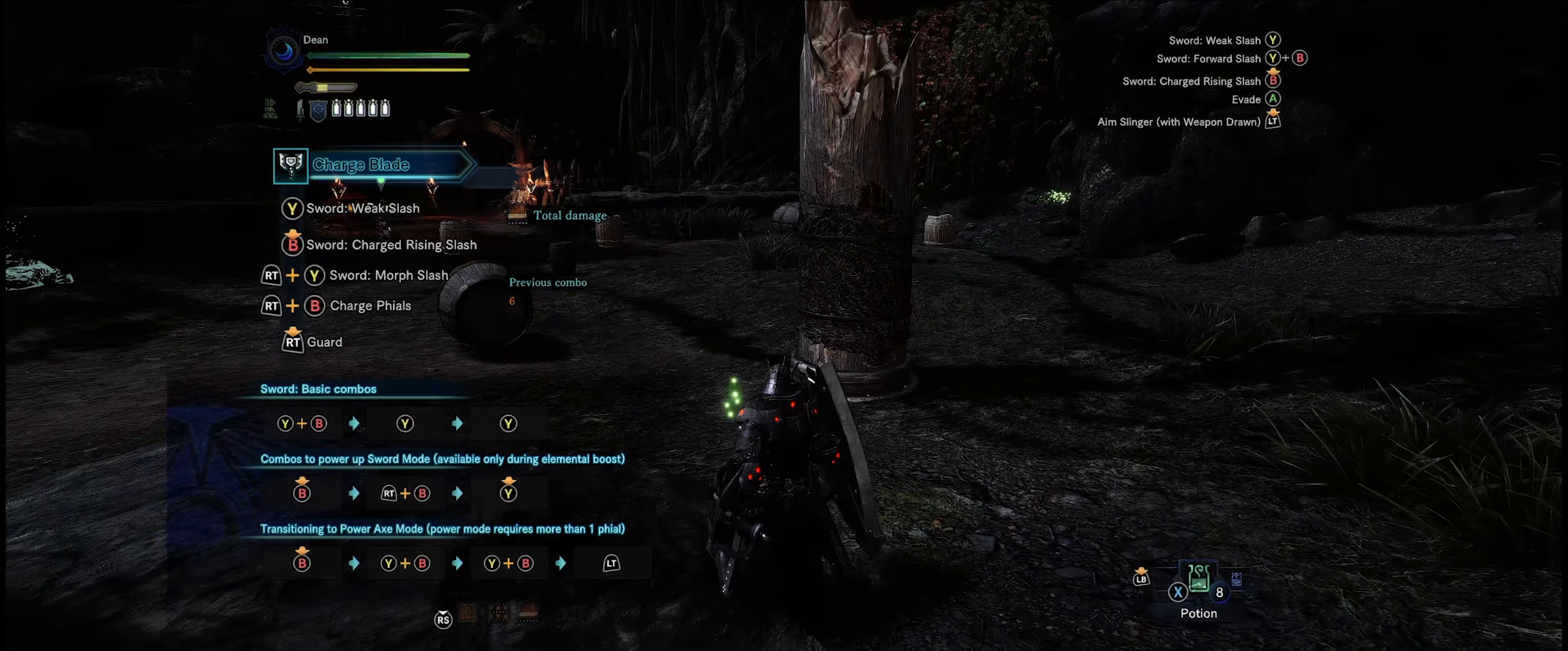
{"buttons": [], "left_stick": "center", "right_stick": "center", "events": []}
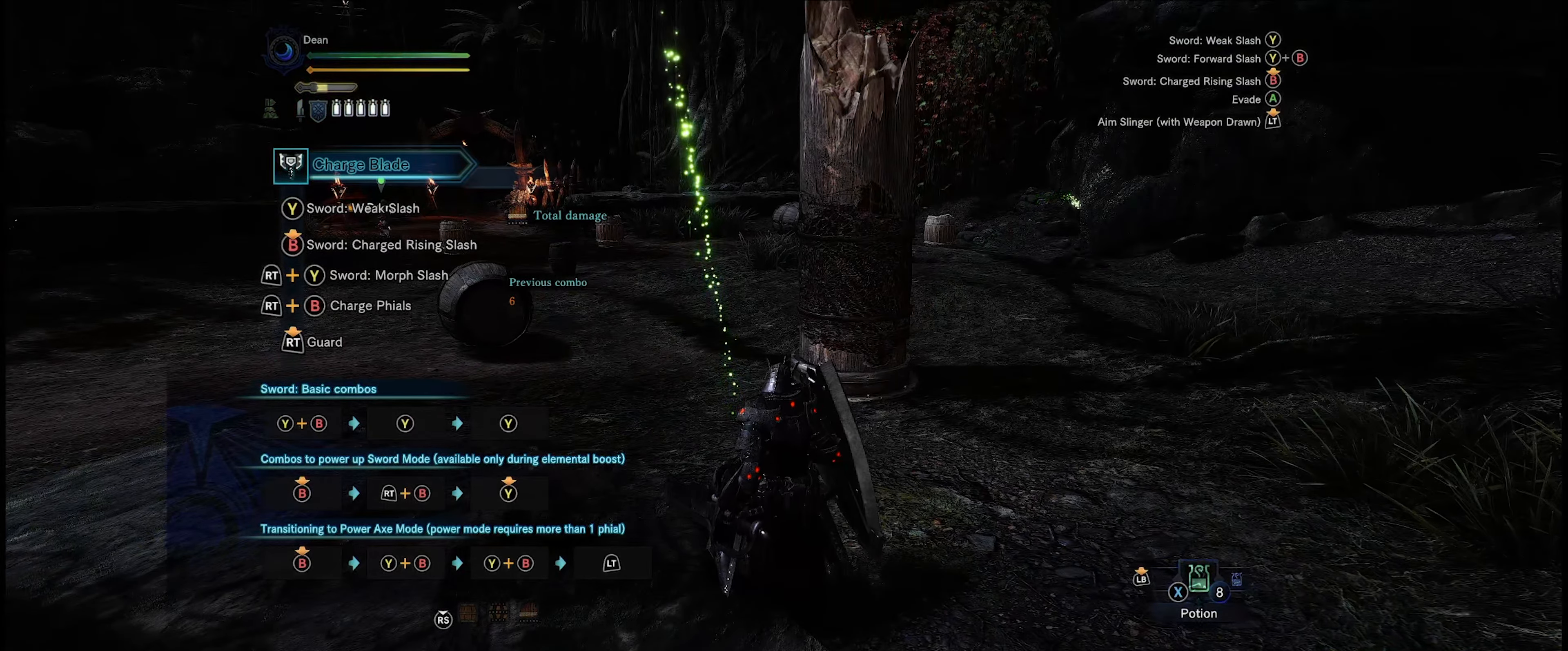
{"buttons": [], "left_stick": "center", "right_stick": "center", "events": []}
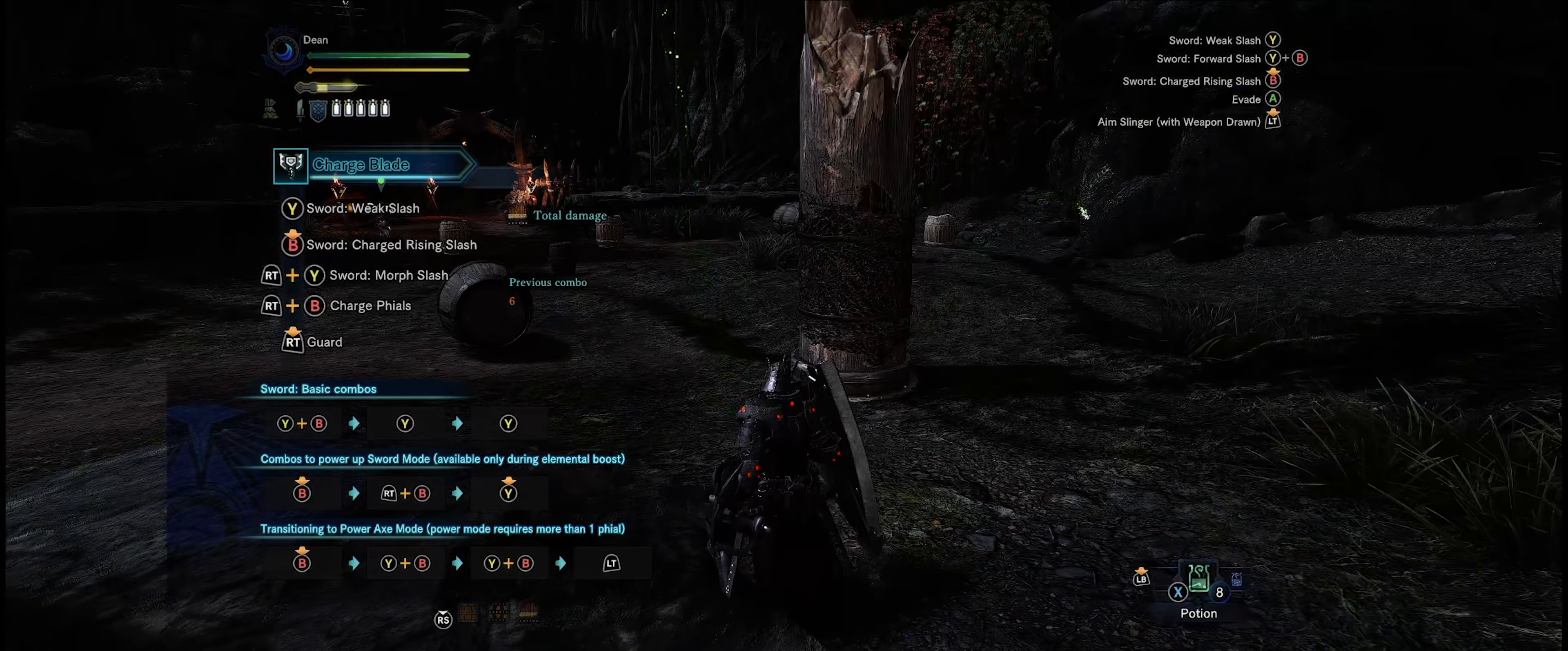
{"buttons": [], "left_stick": "up", "right_stick": "center", "events": [[84, "left_stick", "up"]]}
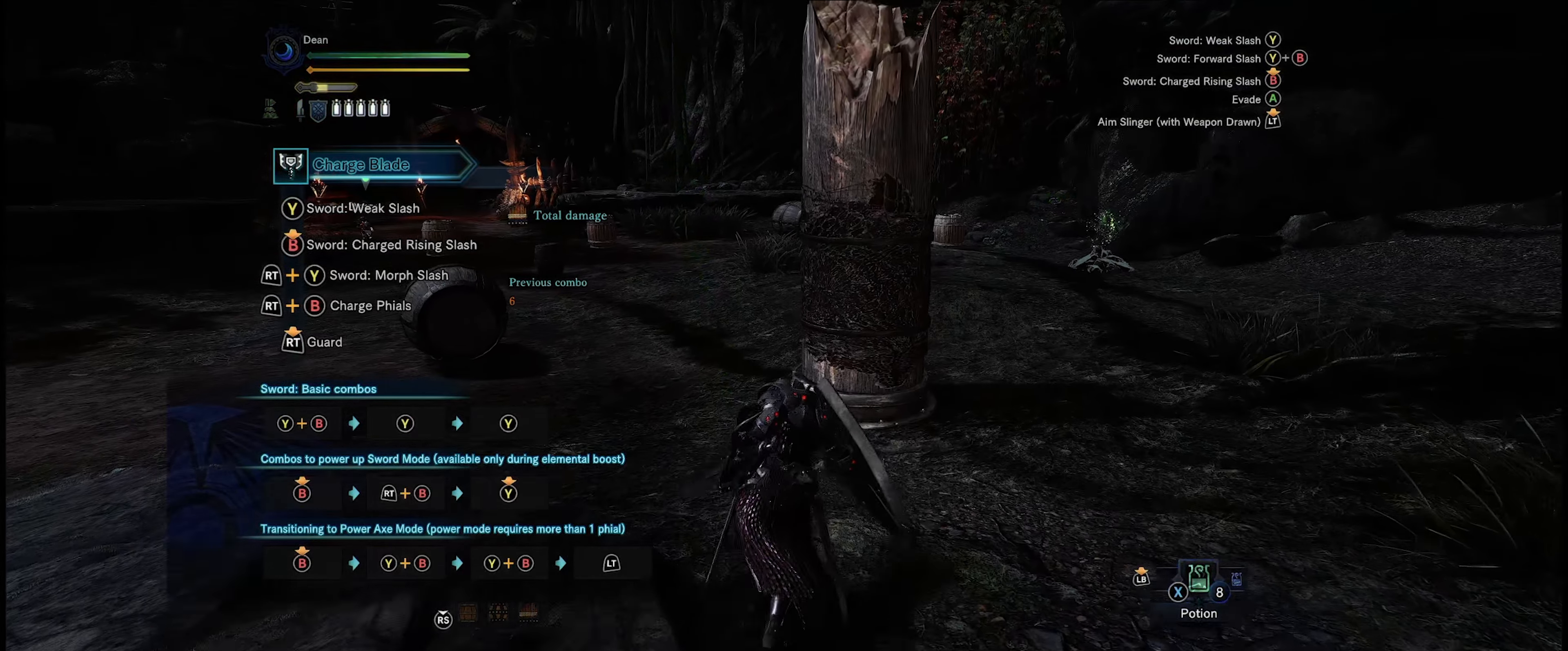
{"buttons": [], "left_stick": "center", "right_stick": "center", "events": [[17, "left_stick", "up-right"], [84, "Y", "down"], [117, "left_stick", "center"], [184, "Y", "up"]]}
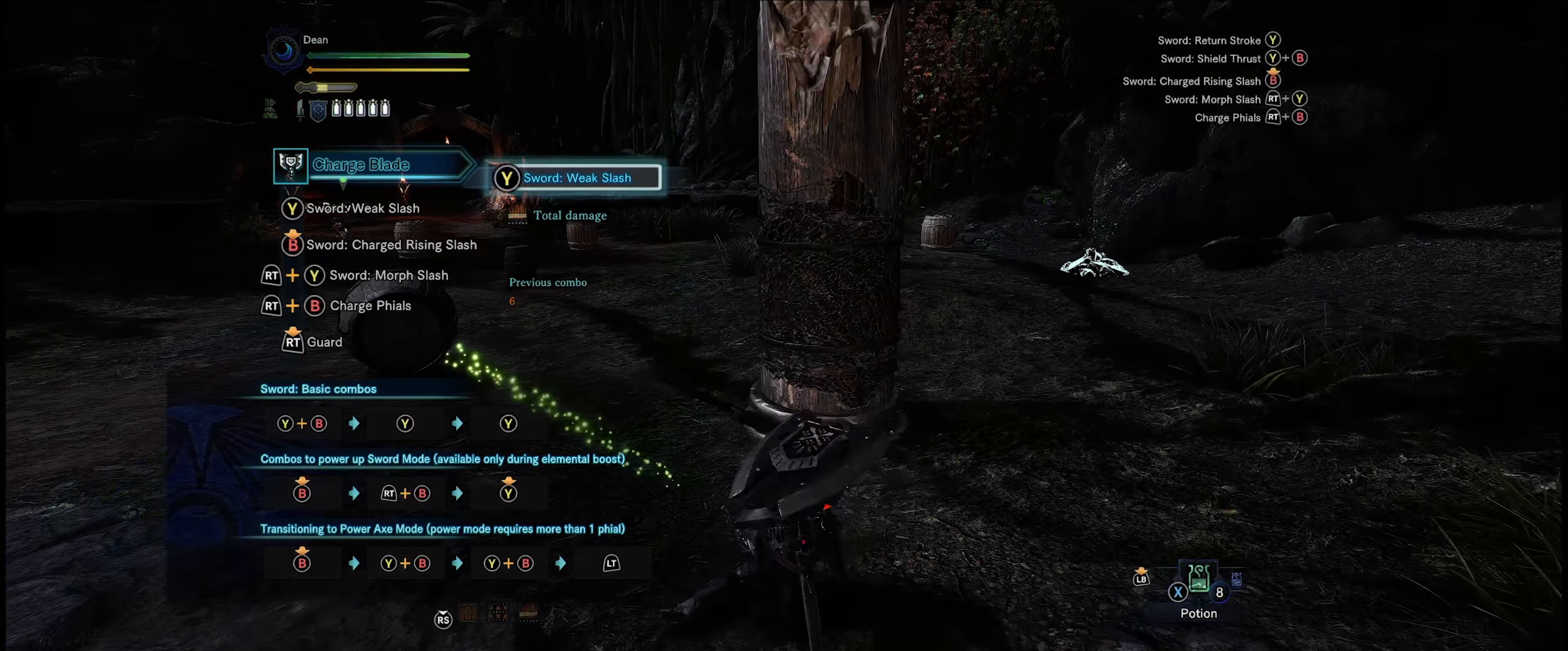
{"buttons": ["Y"], "left_stick": "up", "right_stick": "center", "events": [[50, "left_stick", "up"], [183, "Y", "down"], [266, "Y", "up"], [333, "Y", "down"], [383, "Y", "up"], [483, "Y", "down"]]}
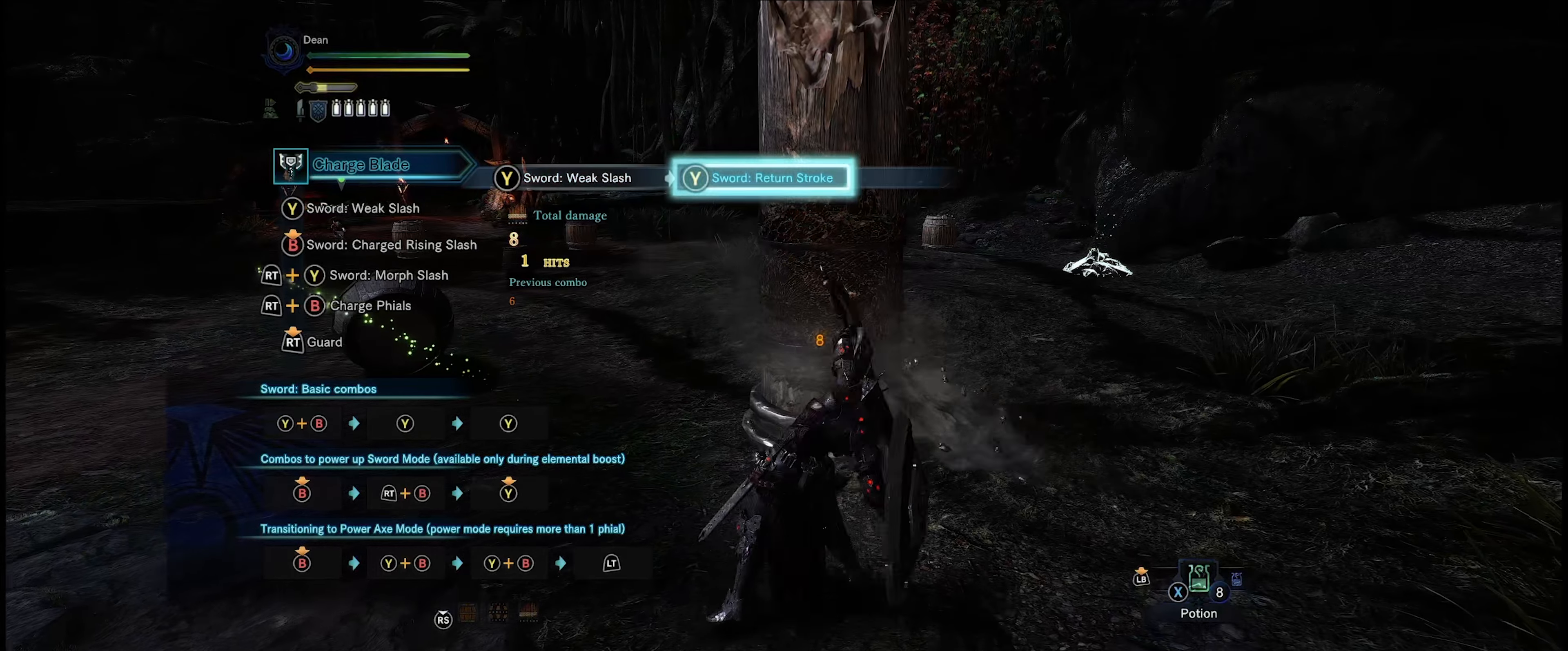
{"buttons": [], "left_stick": "up", "right_stick": "center", "events": [[66, "Y", "up"], [116, "Y", "down"], [216, "Y", "up"], [283, "Y", "down"], [350, "Y", "up"], [416, "Y", "down"], [500, "Y", "up"]]}
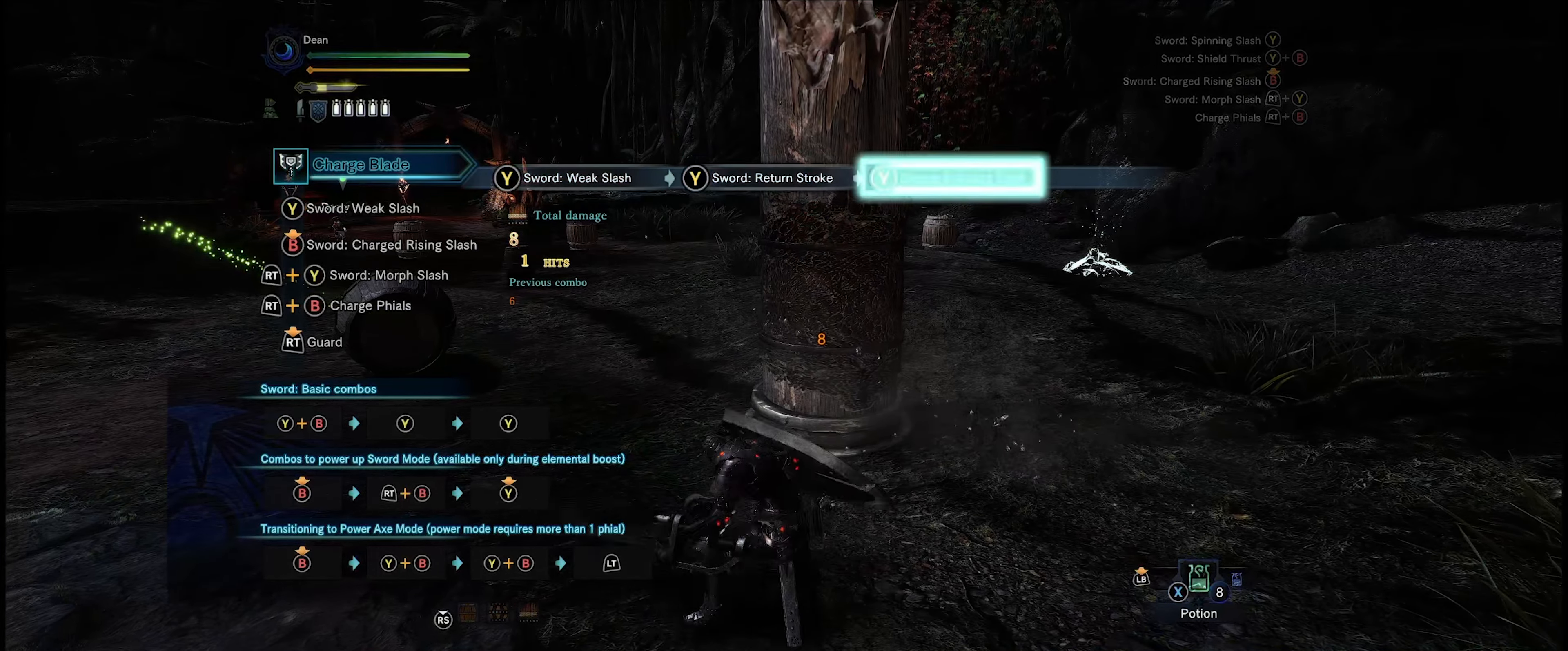
{"buttons": ["Y"], "left_stick": "center", "right_stick": "center", "events": [[83, "Y", "down"], [116, "Y", "up"], [183, "Y", "down"], [283, "Y", "up"], [350, "Y", "down"], [366, "left_stick", "center"], [383, "Y", "up"], [450, "Y", "down"]]}
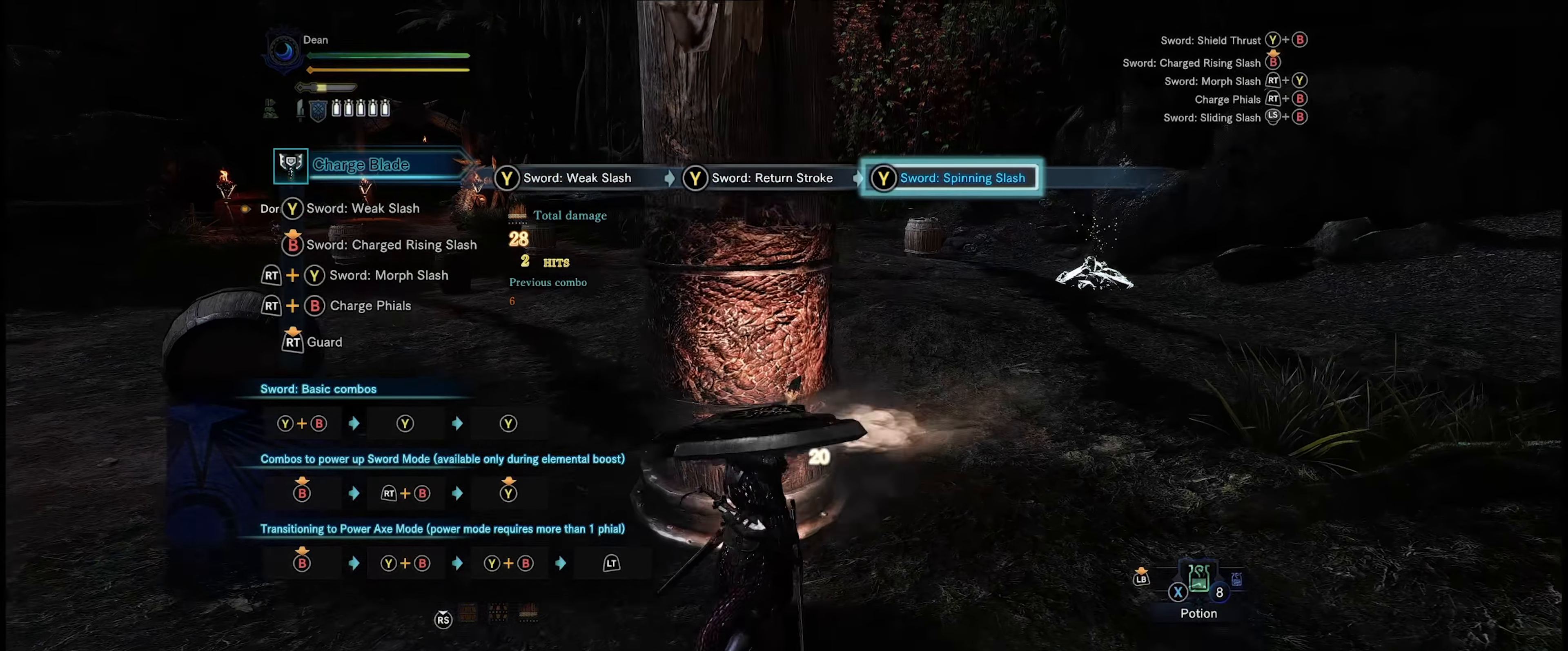
{"buttons": [], "left_stick": "up-left", "right_stick": "center", "events": [[33, "Y", "up"], [33, "left_stick", "up-left"], [83, "Y", "down"], [150, "Y", "up"], [216, "Y", "down"], [283, "Y", "up"], [350, "Y", "down"], [450, "Y", "up"]]}
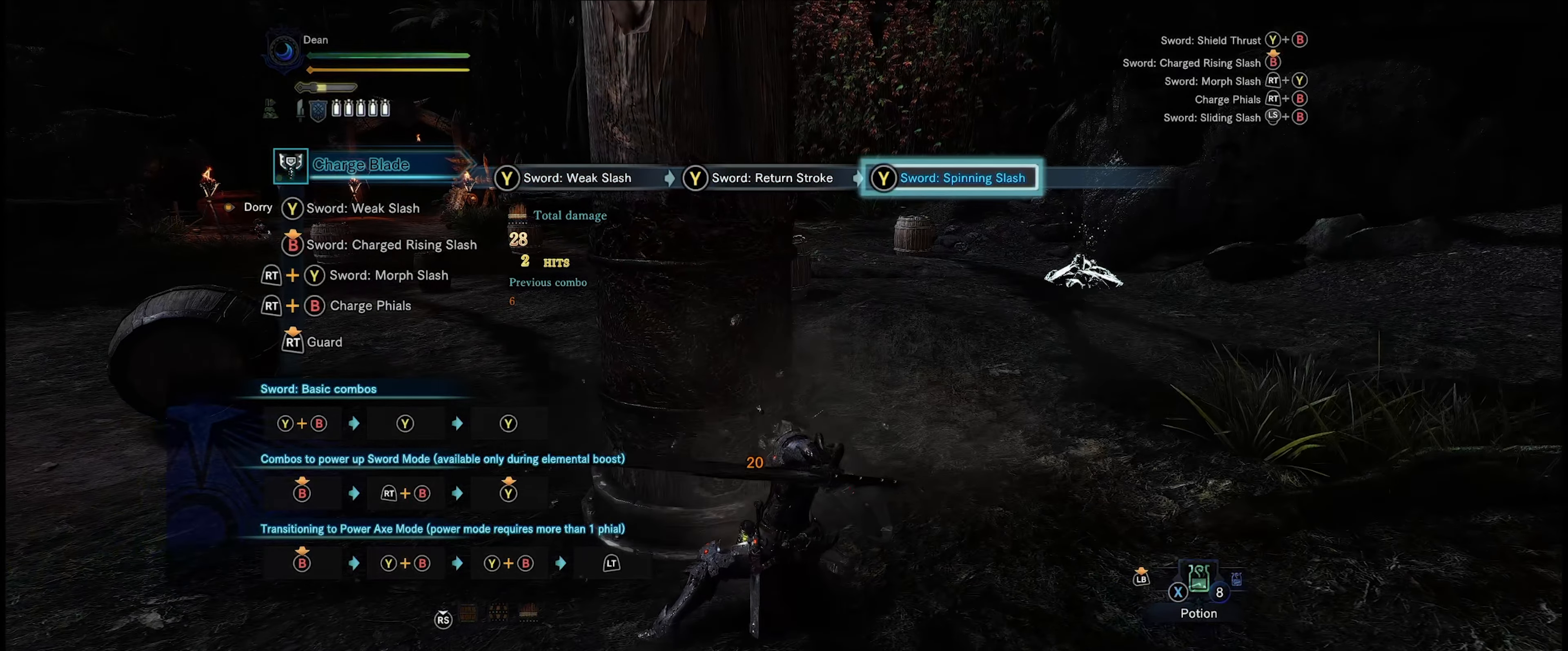
{"buttons": [], "left_stick": "up-left", "right_stick": "center", "events": [[16, "Y", "down"], [116, "Y", "up"], [283, "right_stick", "left"], [466, "right_stick", "center"]]}
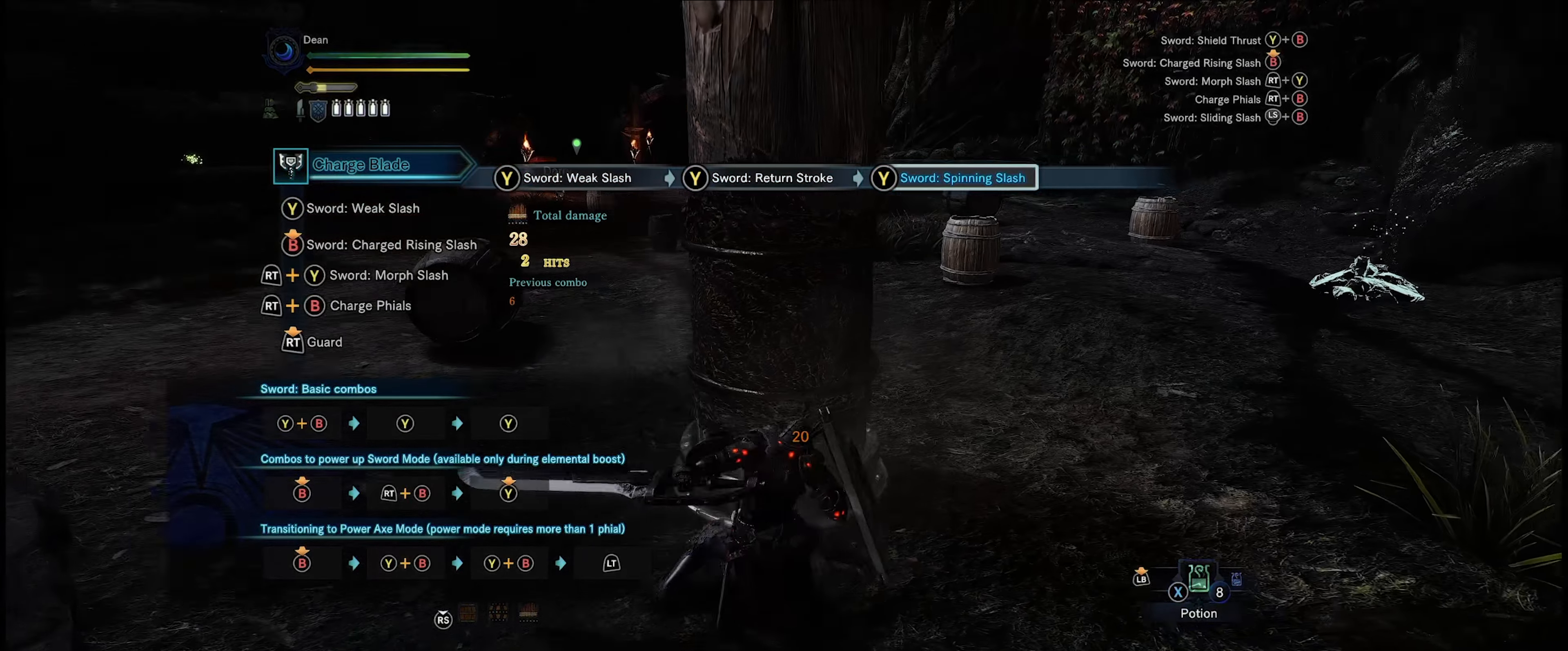
{"buttons": ["B"], "left_stick": "up-left", "right_stick": "center", "events": [[83, "B", "down"], [183, "B", "up"], [250, "B", "down"], [333, "B", "up"], [433, "B", "down"]]}
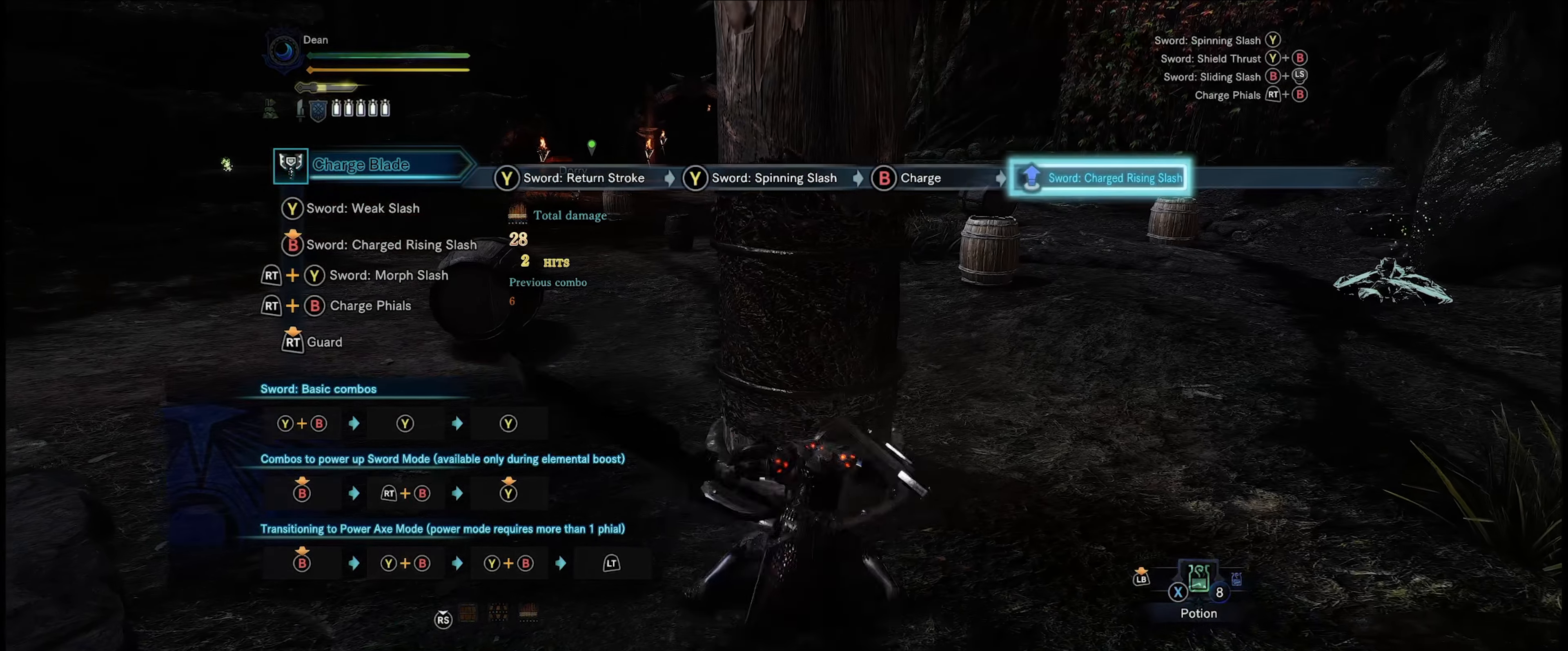
{"buttons": [], "left_stick": "up-left", "right_stick": "center", "events": [[16, "B", "up"]]}
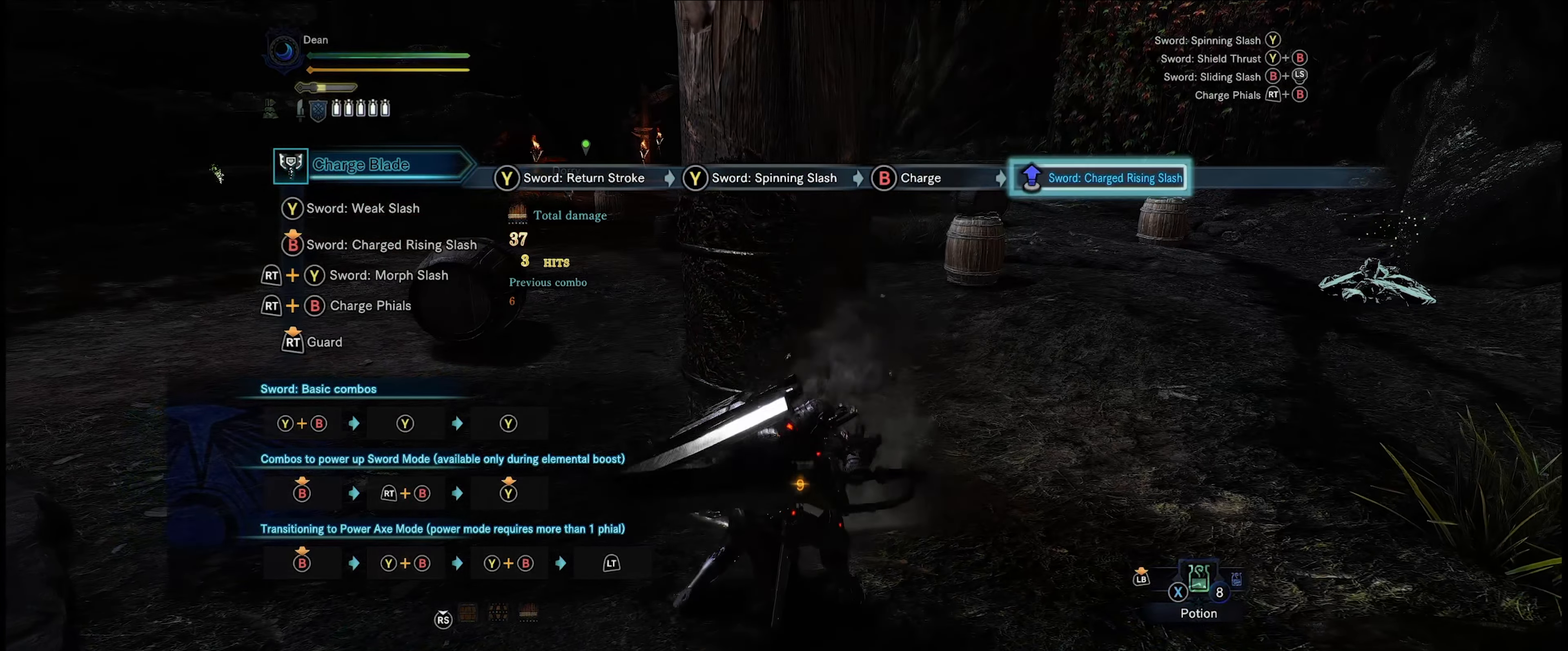
{"buttons": [], "left_stick": "up-left", "right_stick": "center", "events": [[16, "B", "down"], [100, "B", "up"], [183, "B", "down"], [283, "B", "up"]]}
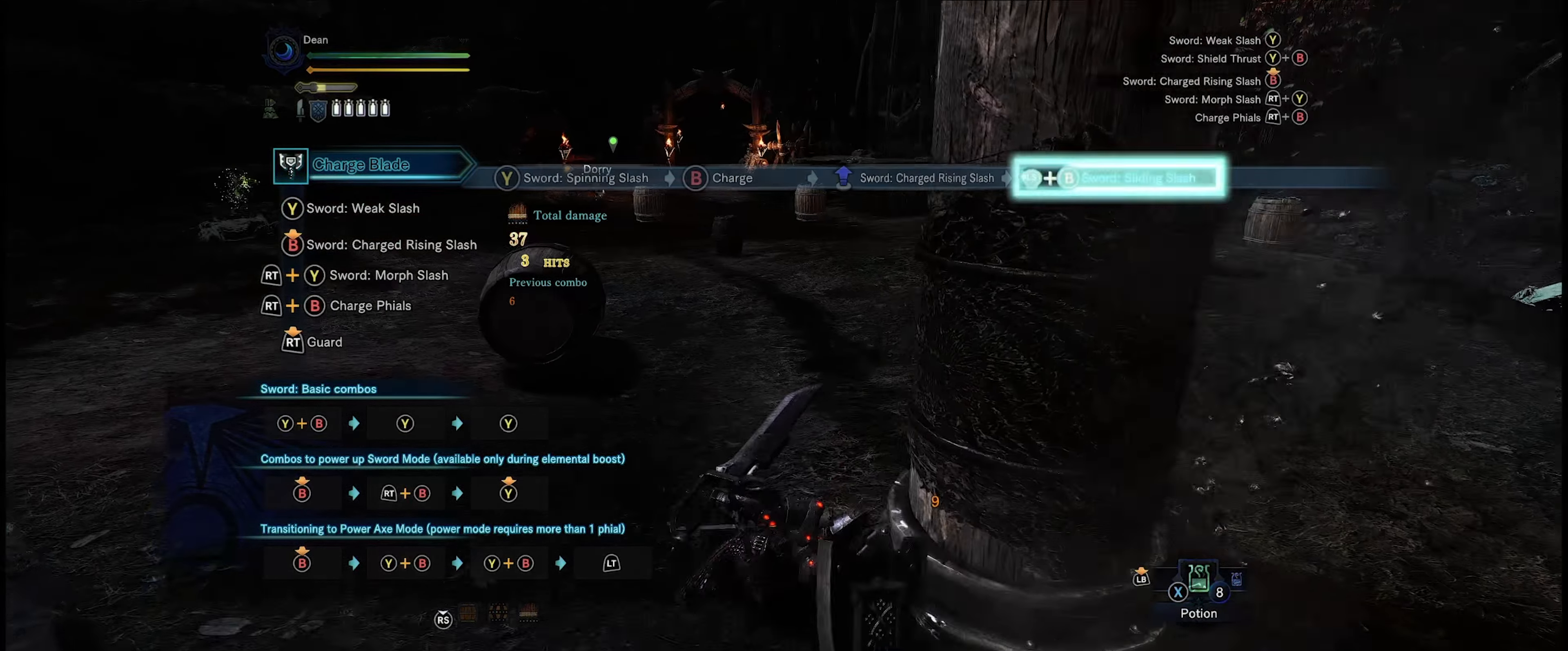
{"buttons": [], "left_stick": "down-right", "right_stick": "right", "events": [[33, "right_stick", "down"], [116, "left_stick", "up-right"], [133, "right_stick", "down-right"], [183, "left_stick", "right"], [233, "right_stick", "center"], [450, "left_stick", "down-right"], [483, "right_stick", "right"]]}
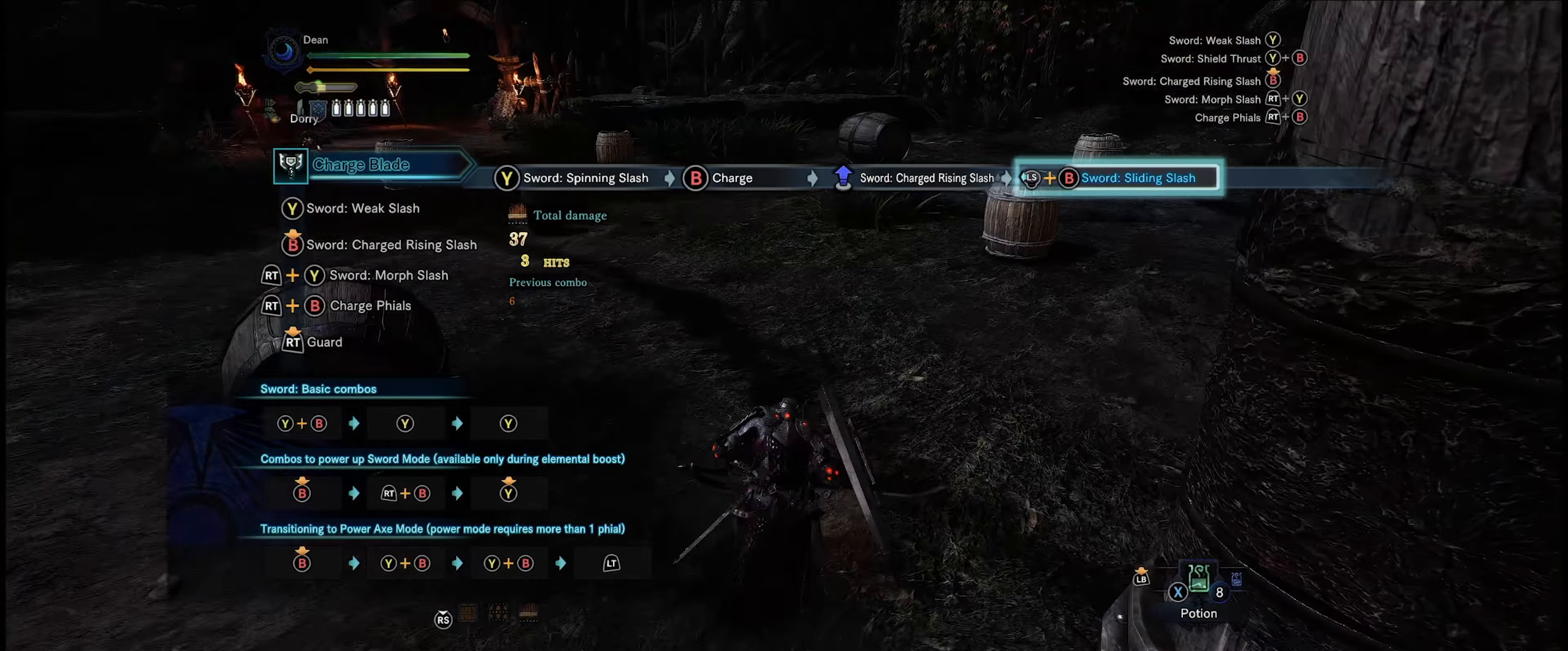
{"buttons": [], "left_stick": "down-right", "right_stick": "right", "events": [[183, "left_stick", "down"], [367, "left_stick", "down-right"]]}